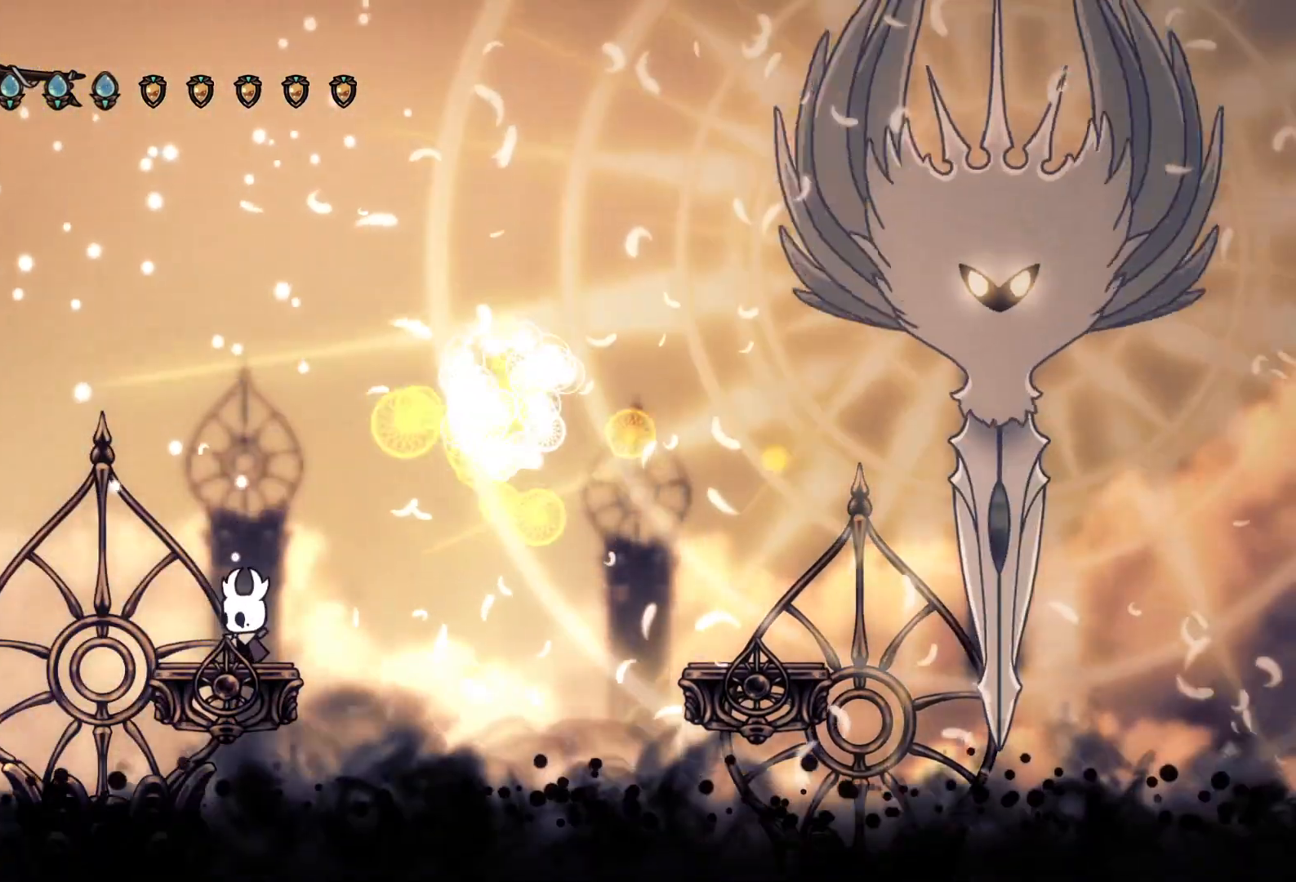
Gameplay with a controller (PlayStation layout); each line is a JSON object with the inputs held at the frame after it. "events" lists button and stick changes between this image and that frame as [ms after this image, input, new state], when the widget could be followed in between. Not read: L3 R3 TOUCHPAD left_stick right_stick.
{"buttons": ["CROSS", "DPAD_RIGHT"], "events": [[33, "CROSS", "down"], [100, "DPAD_LEFT", "down"], [300, "CROSS", "up"], [333, "CROSS", "down"], [400, "DPAD_LEFT", "up"], [400, "DPAD_UP", "down"], [433, "DPAD_RIGHT", "down"], [433, "DPAD_UP", "up"]]}
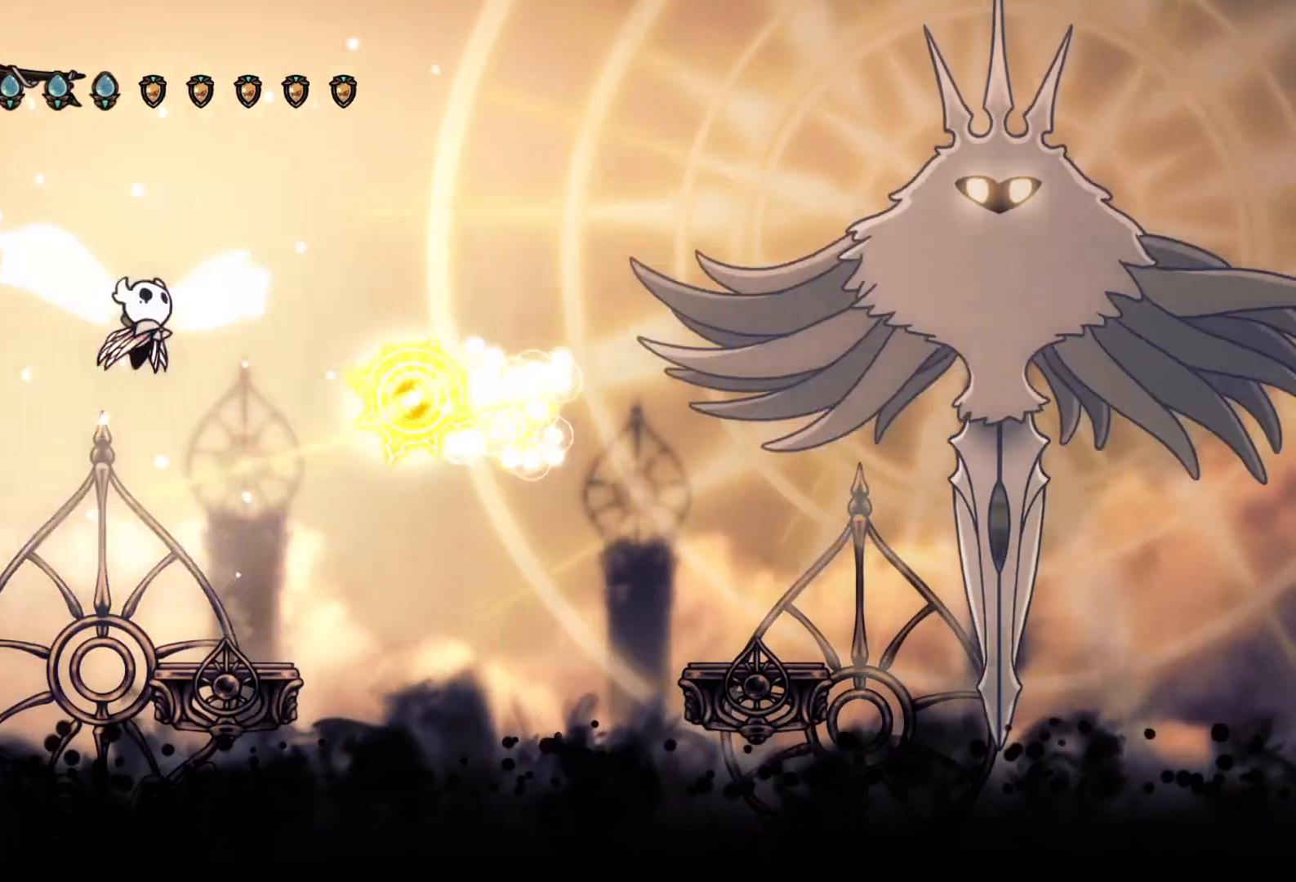
{"buttons": ["DPAD_RIGHT"], "events": [[200, "CROSS", "up"], [233, "CIRCLE", "down"], [267, "DPAD_RIGHT", "up"], [400, "CIRCLE", "up"], [500, "DPAD_RIGHT", "down"]]}
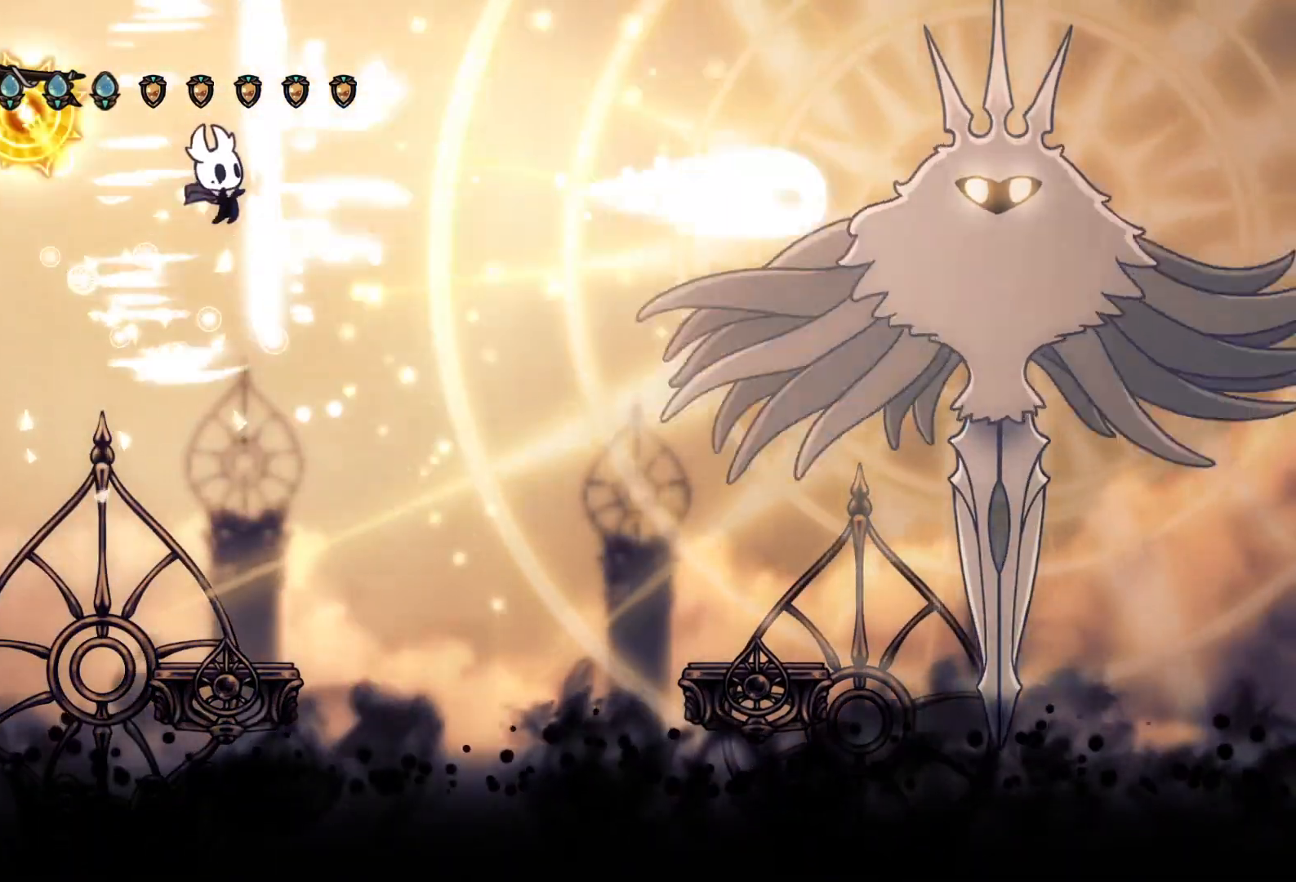
{"buttons": [], "events": [[67, "DPAD_RIGHT", "up"], [233, "DPAD_RIGHT", "down"], [300, "DPAD_RIGHT", "up"]]}
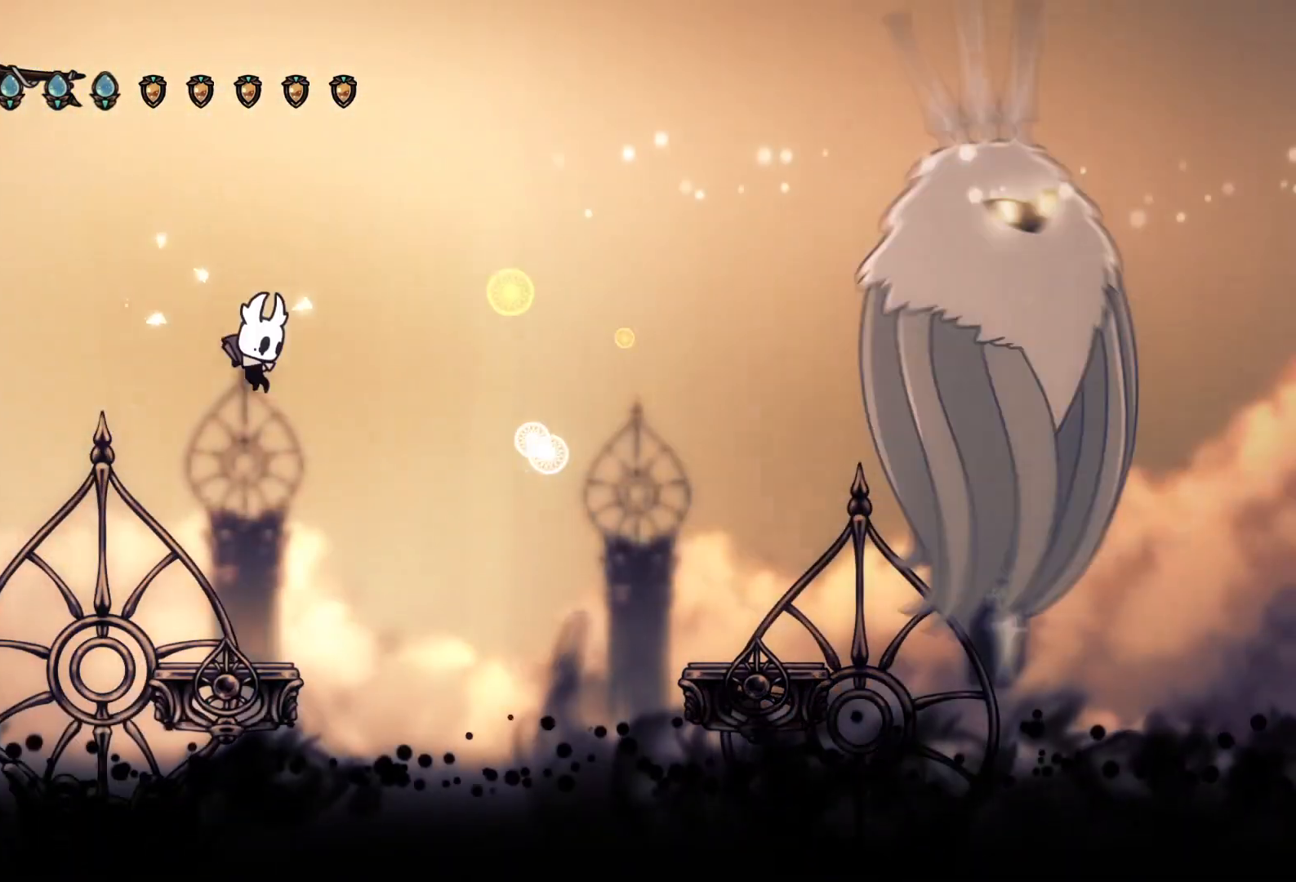
{"buttons": [], "events": []}
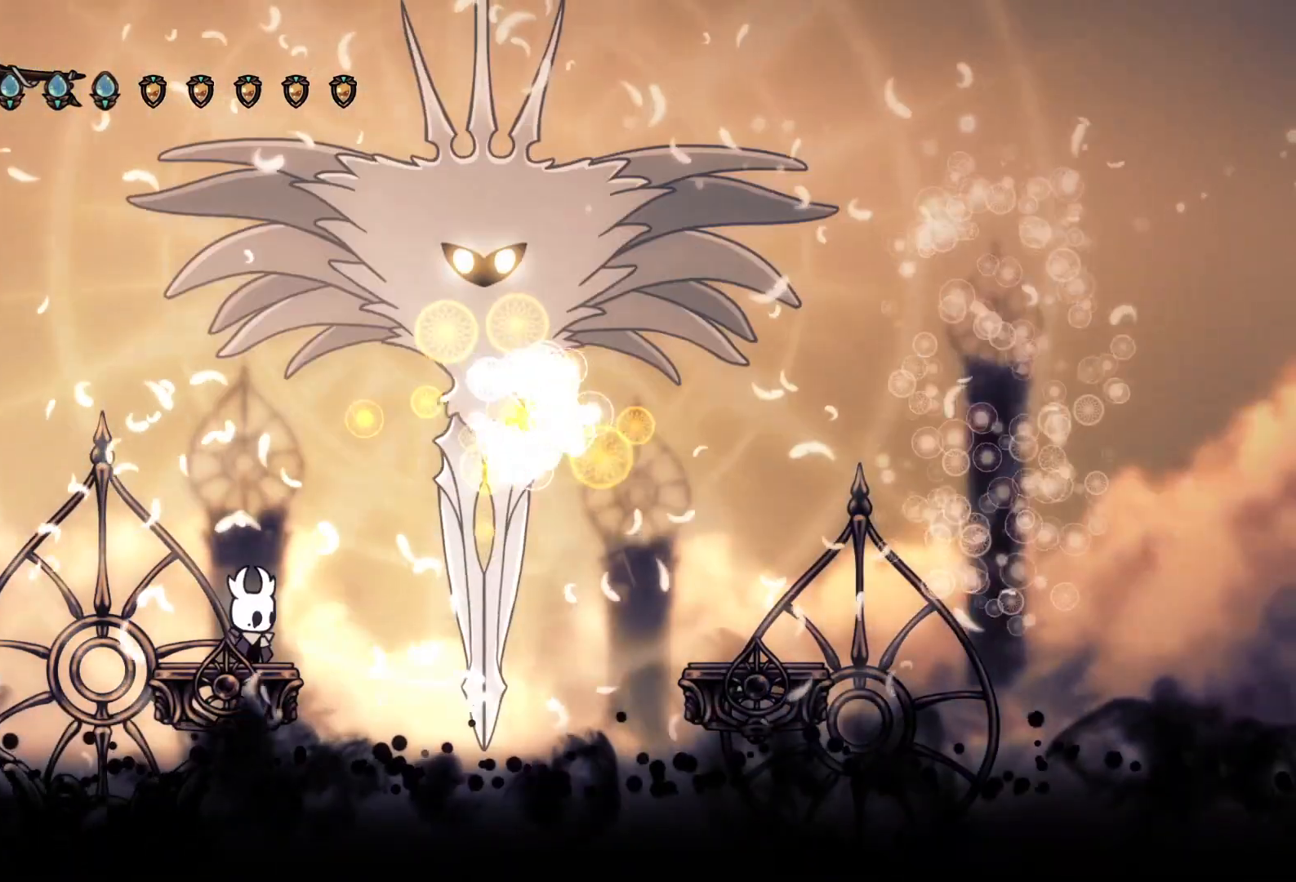
{"buttons": ["CROSS", "DPAD_RIGHT"]}
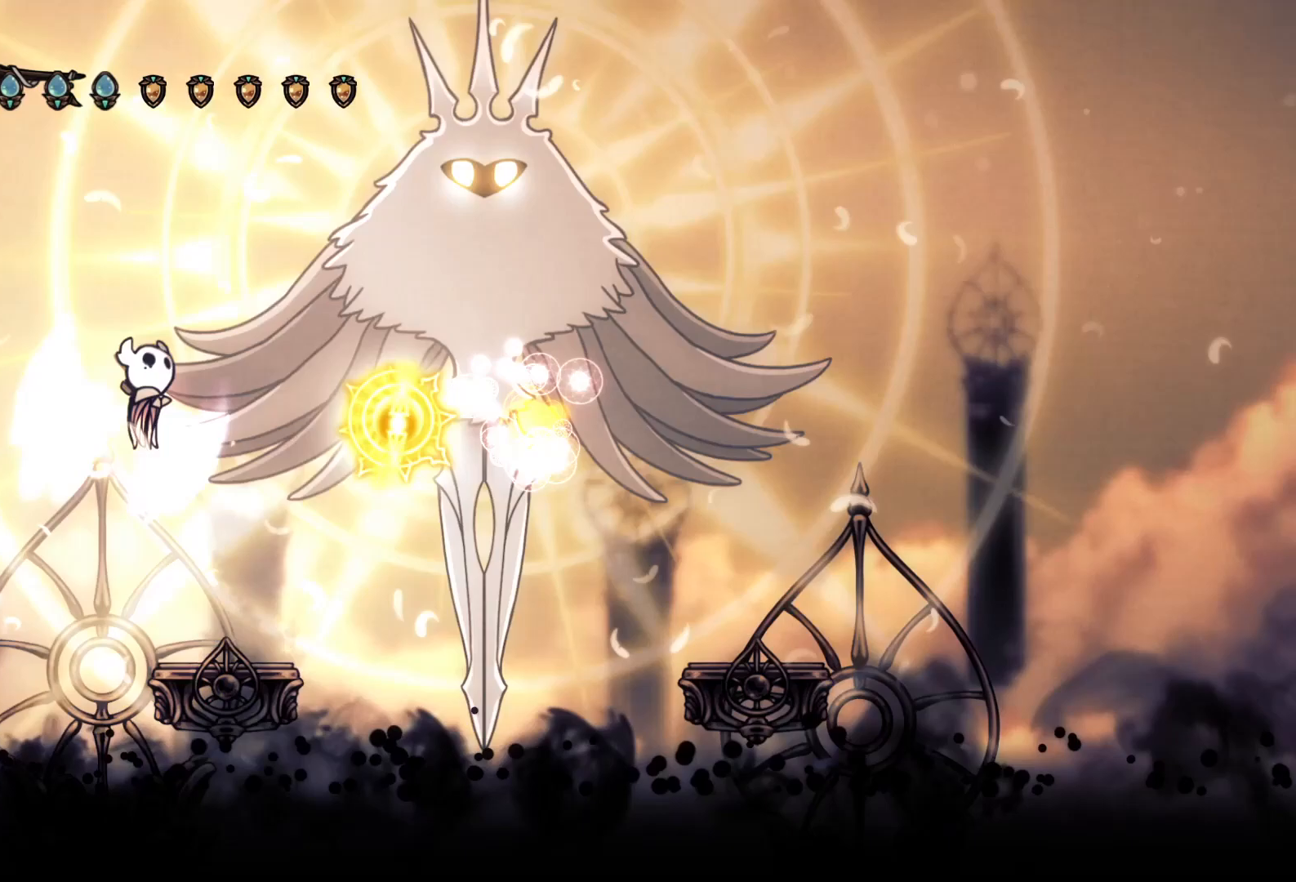
{"buttons": ["CROSS"], "events": [[267, "DPAD_RIGHT", "up"], [267, "SQUARE", "down"], [433, "SQUARE", "up"]]}
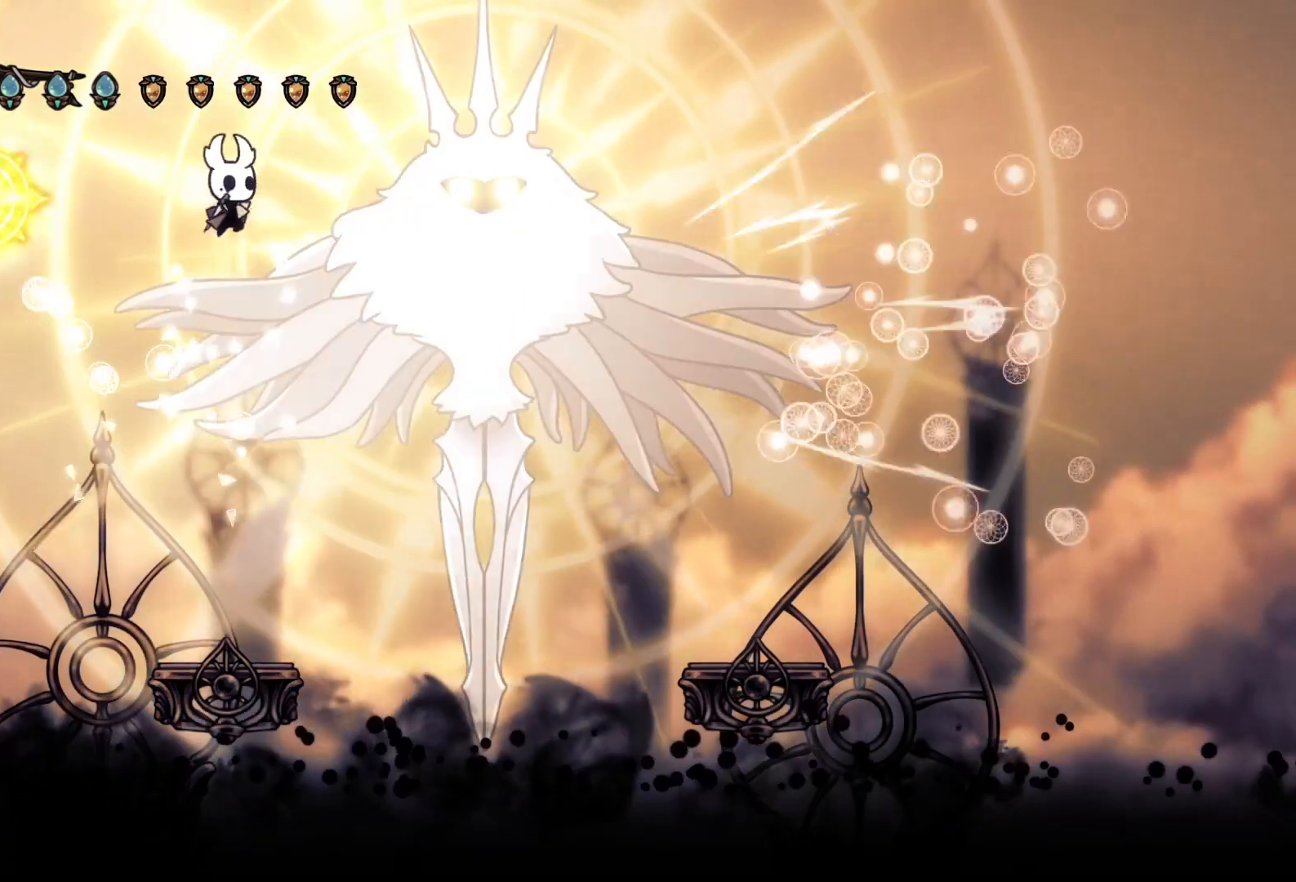
{"buttons": [], "events": [[67, "DPAD_RIGHT", "down"], [133, "SQUARE", "down"], [167, "DPAD_RIGHT", "up"], [267, "SQUARE", "up"], [300, "CROSS", "up"]]}
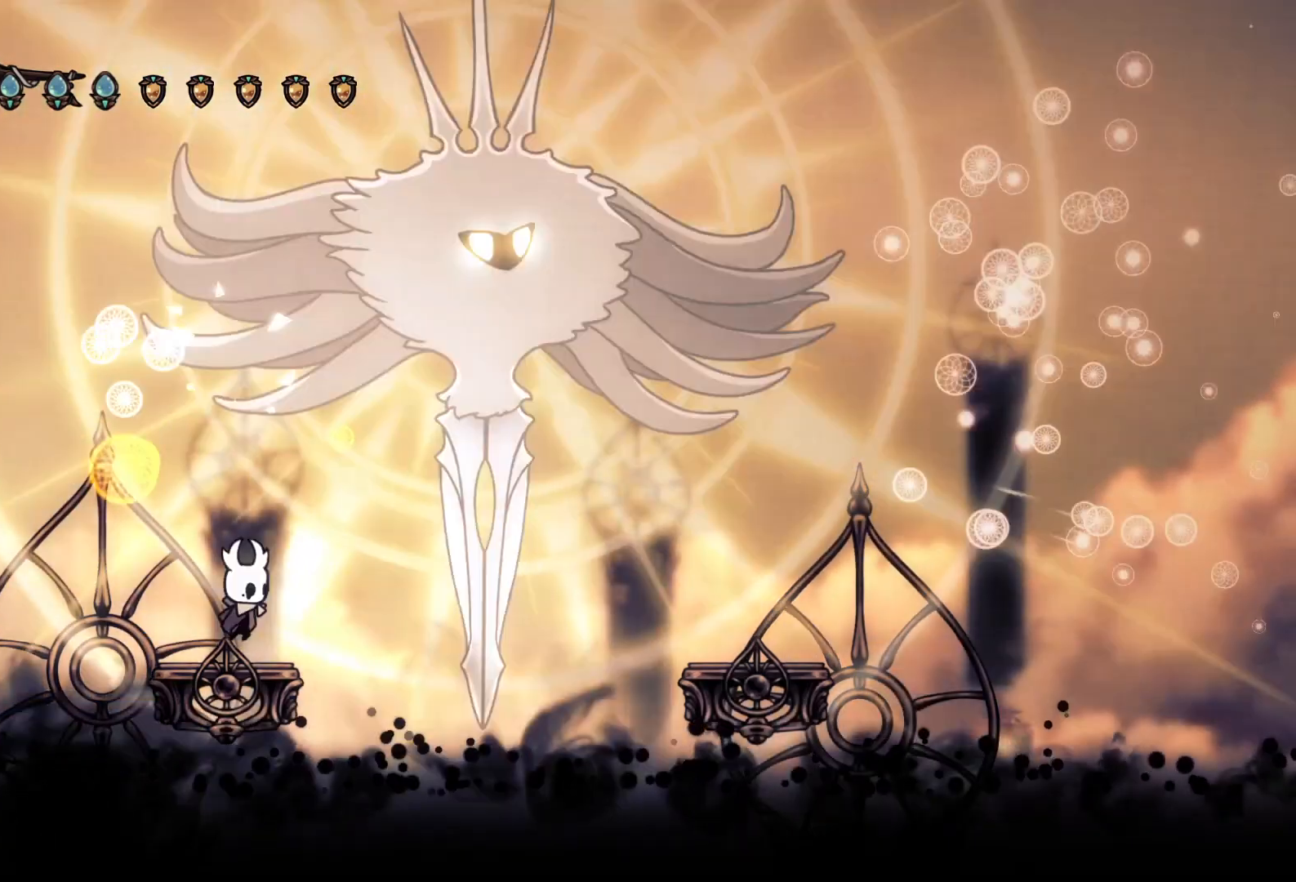
{"buttons": ["CROSS", "DPAD_RIGHT"], "events": [[400, "CROSS", "down"], [400, "DPAD_RIGHT", "down"]]}
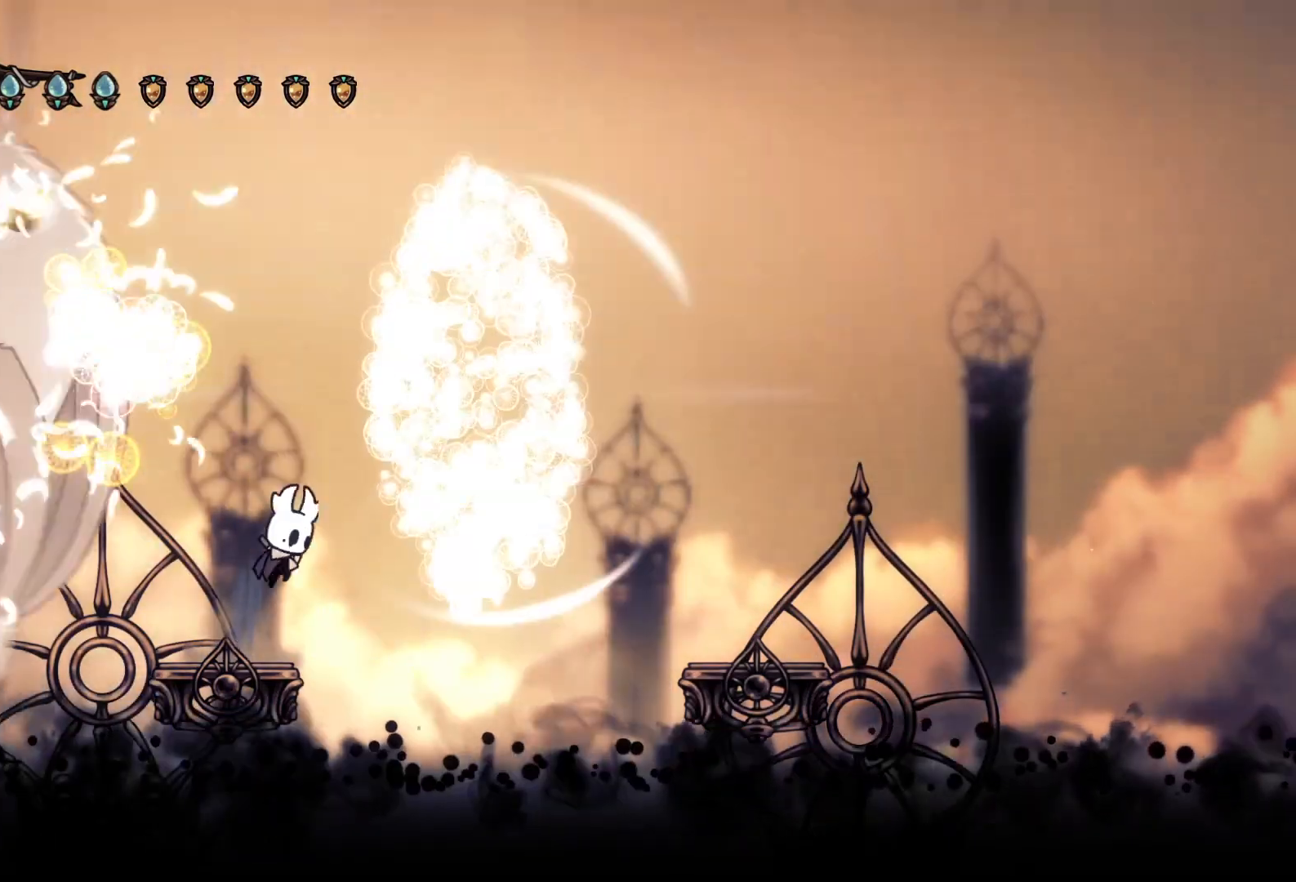
{"buttons": ["CROSS", "DPAD_LEFT"], "events": [[100, "CROSS", "up"], [133, "CROSS", "down"], [267, "DPAD_RIGHT", "up"], [267, "DPAD_UP", "down"], [300, "DPAD_LEFT", "down"], [300, "DPAD_UP", "up"]]}
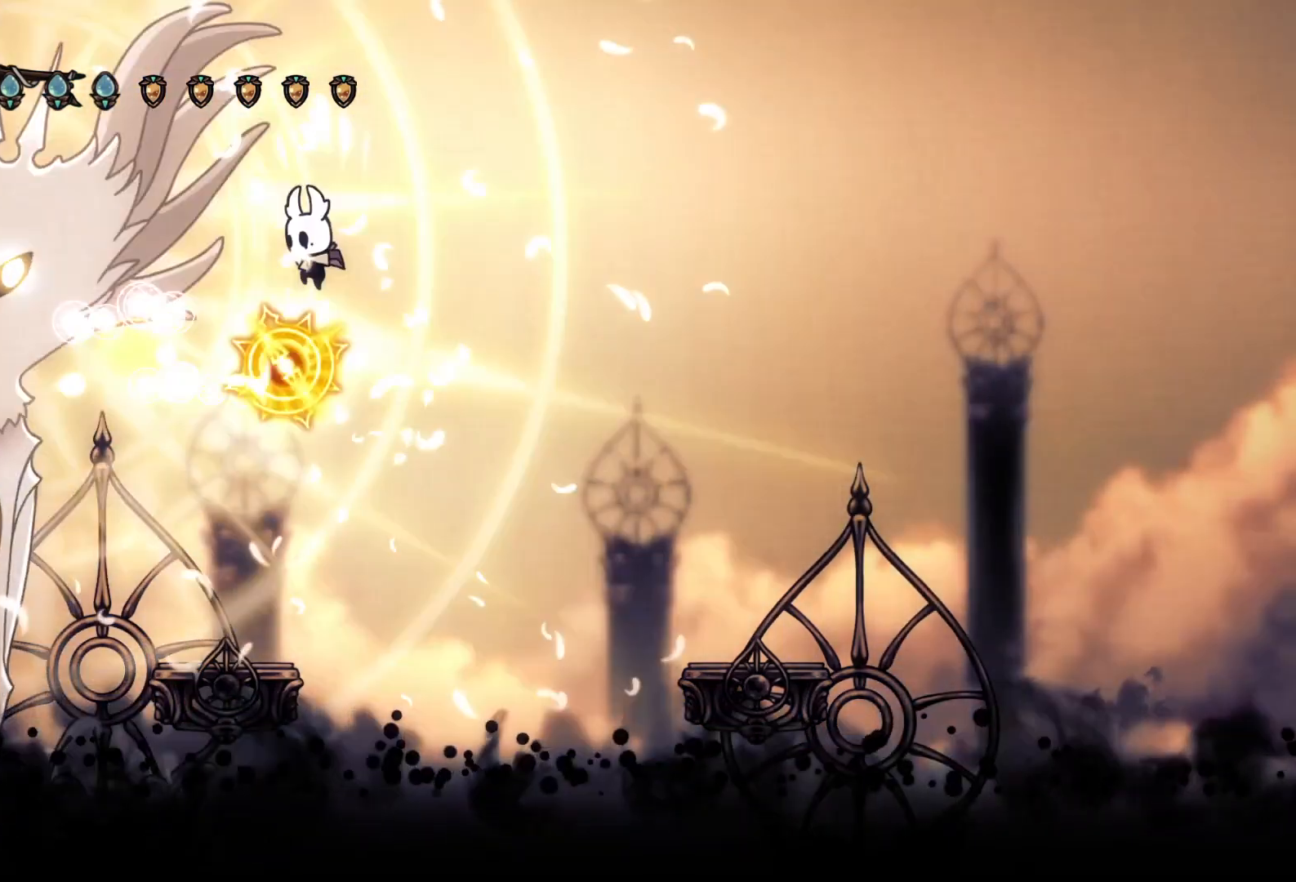
{"buttons": [], "events": [[167, "SQUARE", "down"], [200, "DPAD_LEFT", "up"], [333, "SQUARE", "up"], [367, "CROSS", "up"]]}
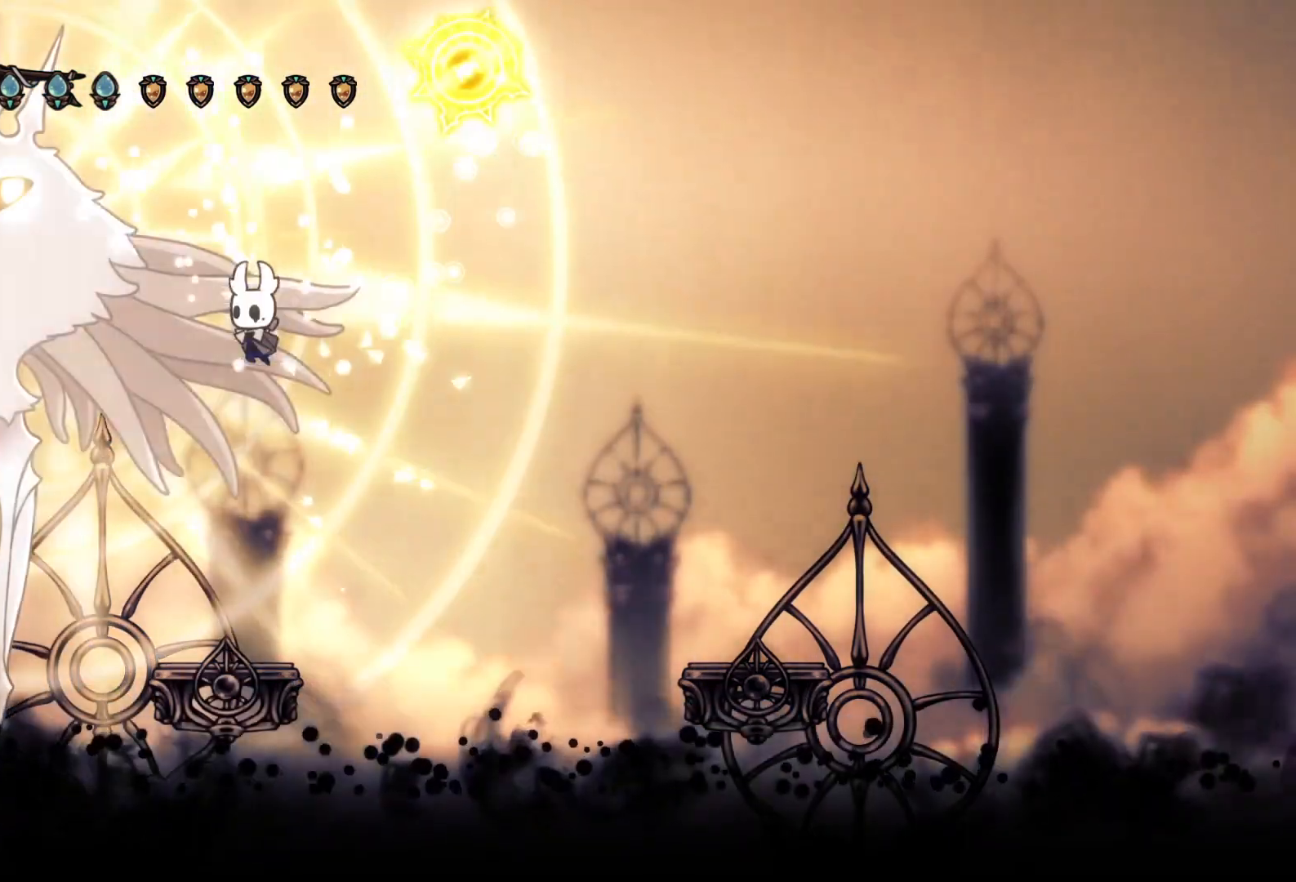
{"buttons": [], "events": []}
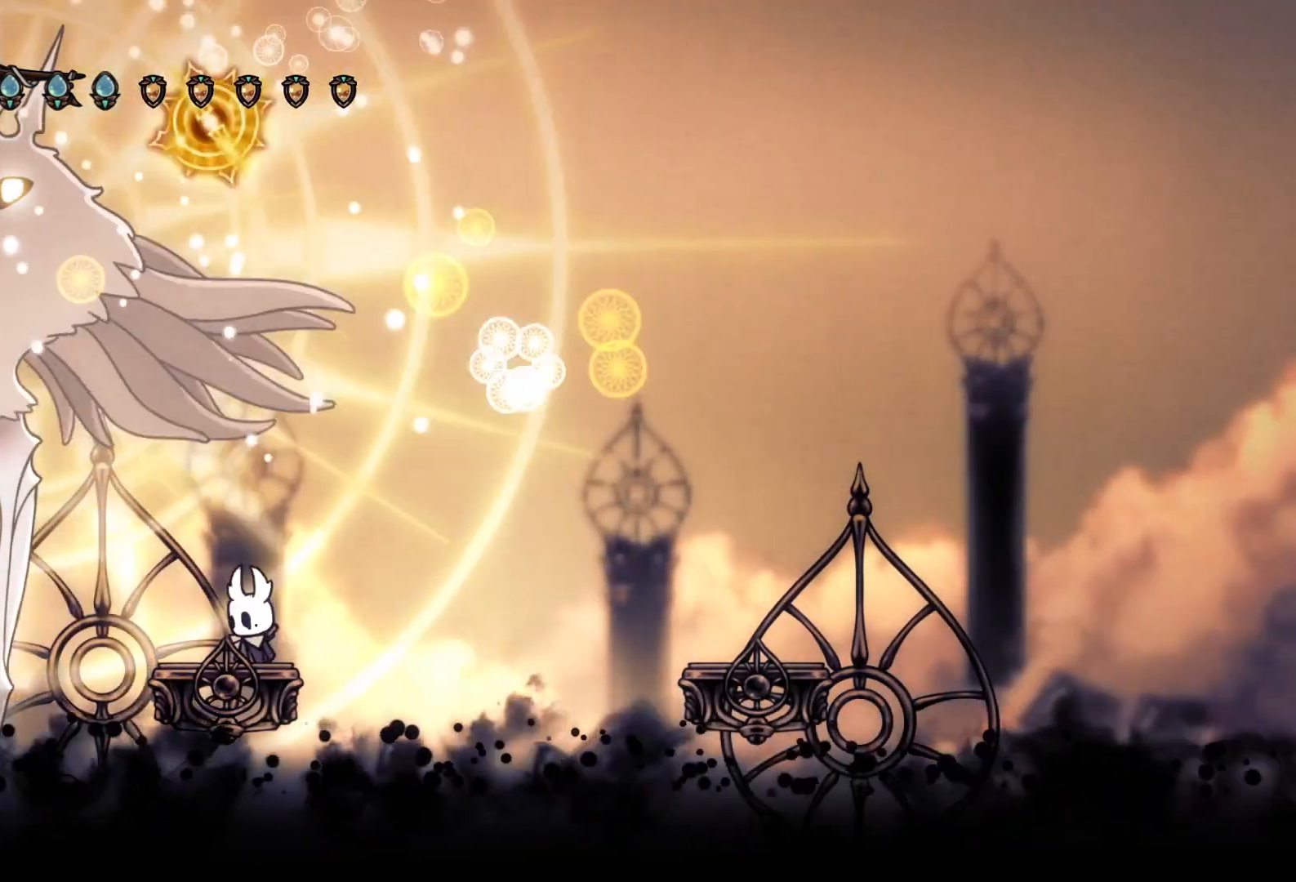
{"buttons": ["CROSS"], "events": [[467, "CROSS", "down"]]}
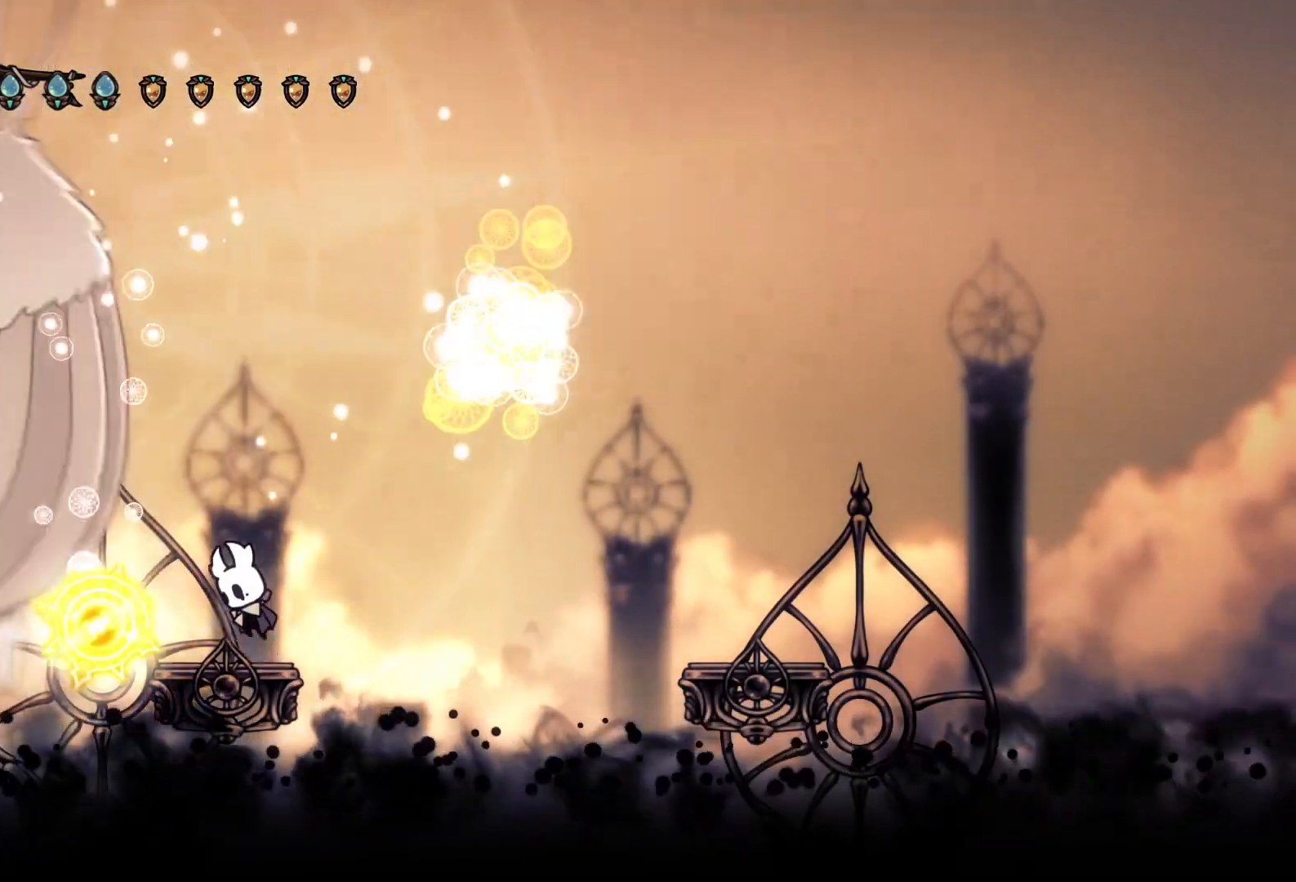
{"buttons": ["CROSS", "DPAD_RIGHT"]}
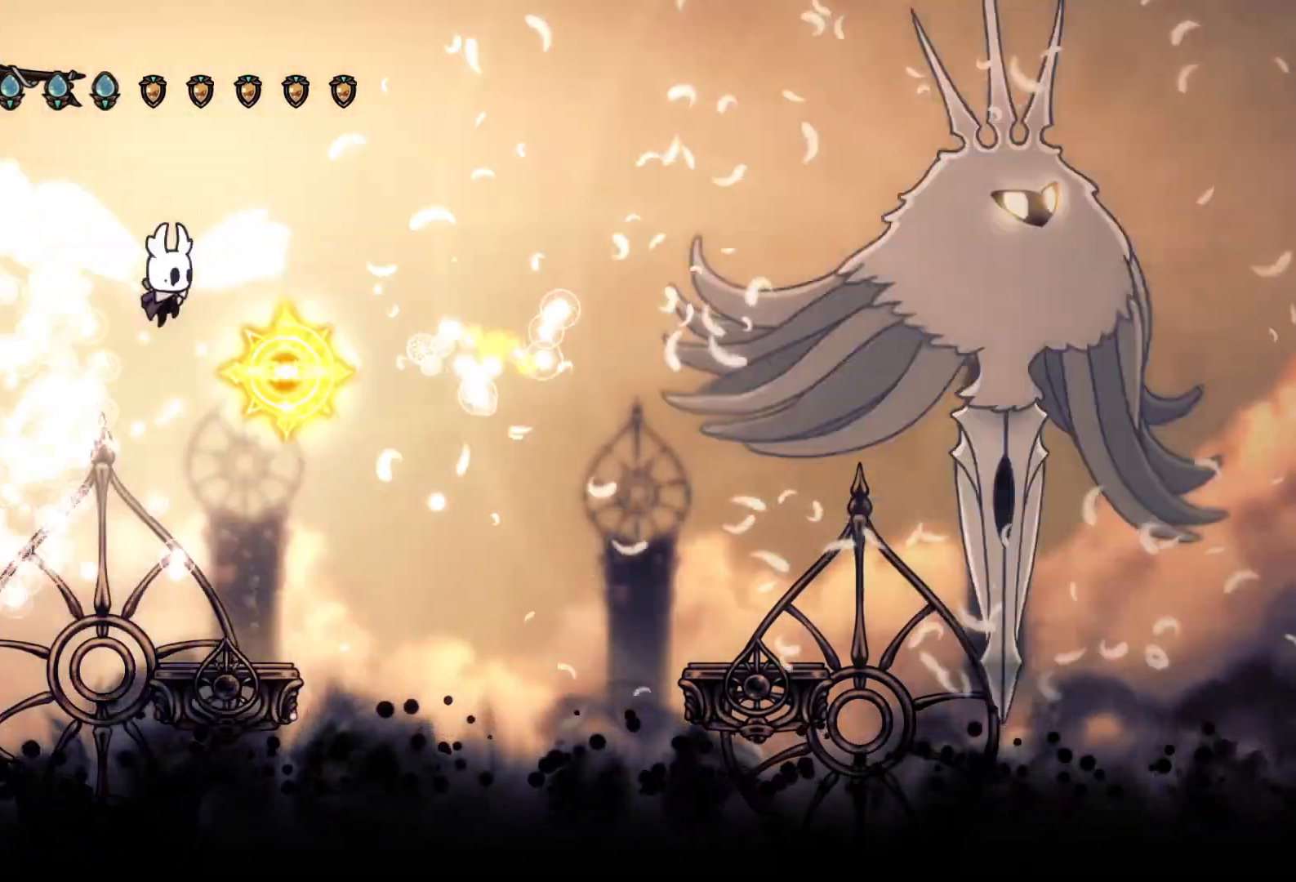
{"buttons": [], "events": [[100, "CROSS", "up"], [133, "CIRCLE", "down"], [200, "DPAD_RIGHT", "up"], [300, "CIRCLE", "up"]]}
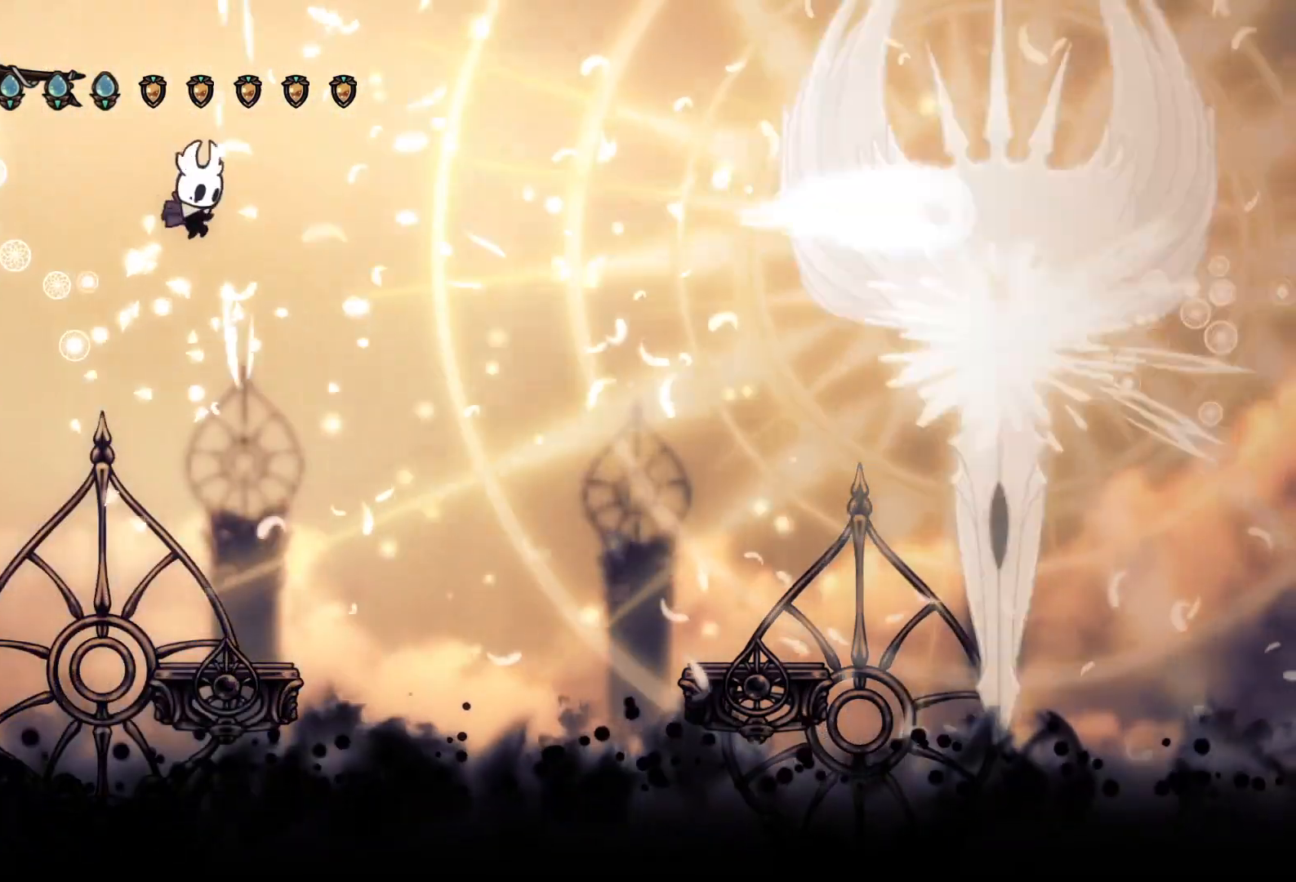
{"buttons": [], "events": [[100, "DPAD_RIGHT", "down"], [167, "DPAD_RIGHT", "up"], [333, "DPAD_RIGHT", "down"], [400, "DPAD_RIGHT", "up"]]}
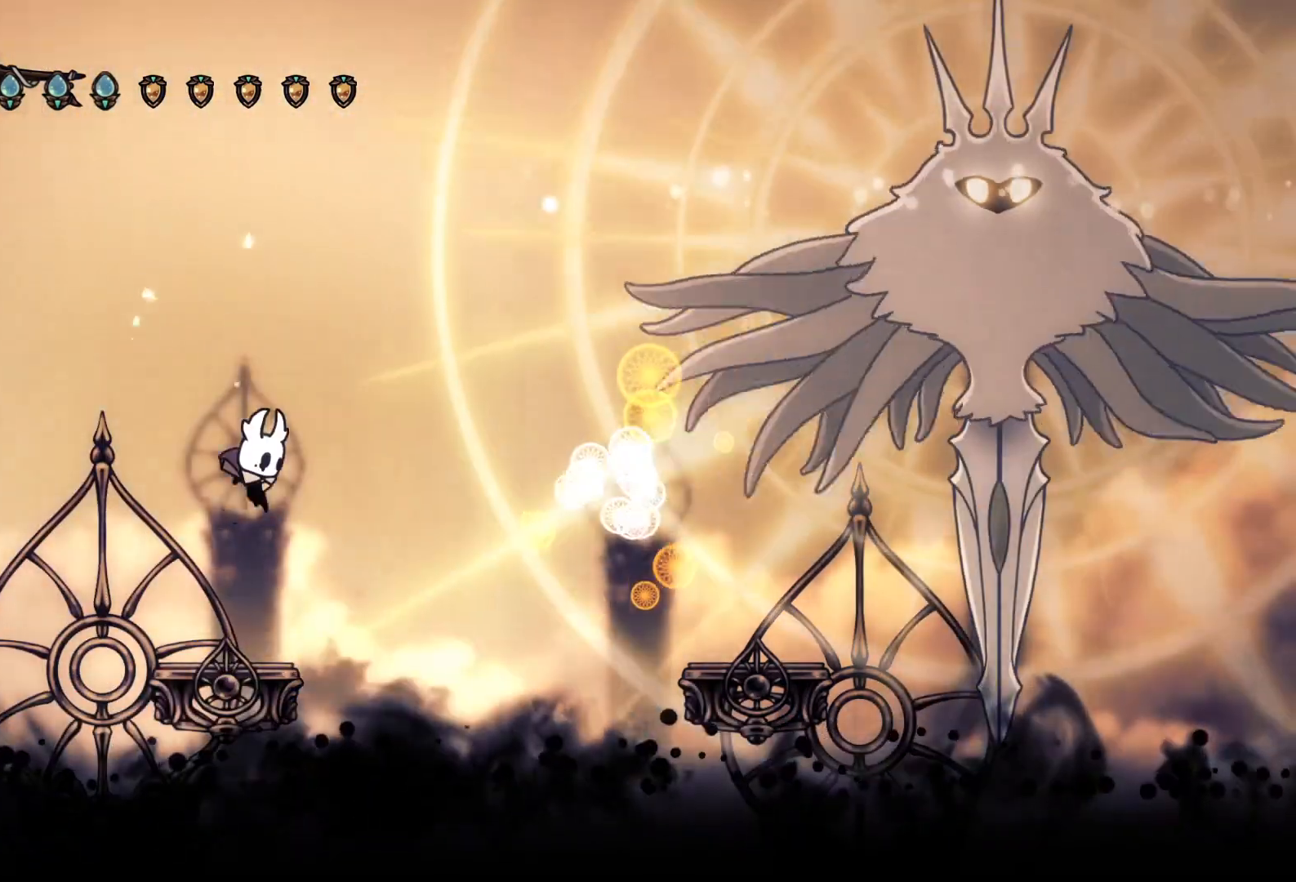
{"buttons": [], "events": [[133, "L1", "down"], [333, "L1", "up"], [433, "L1", "down"], [500, "L1", "up"]]}
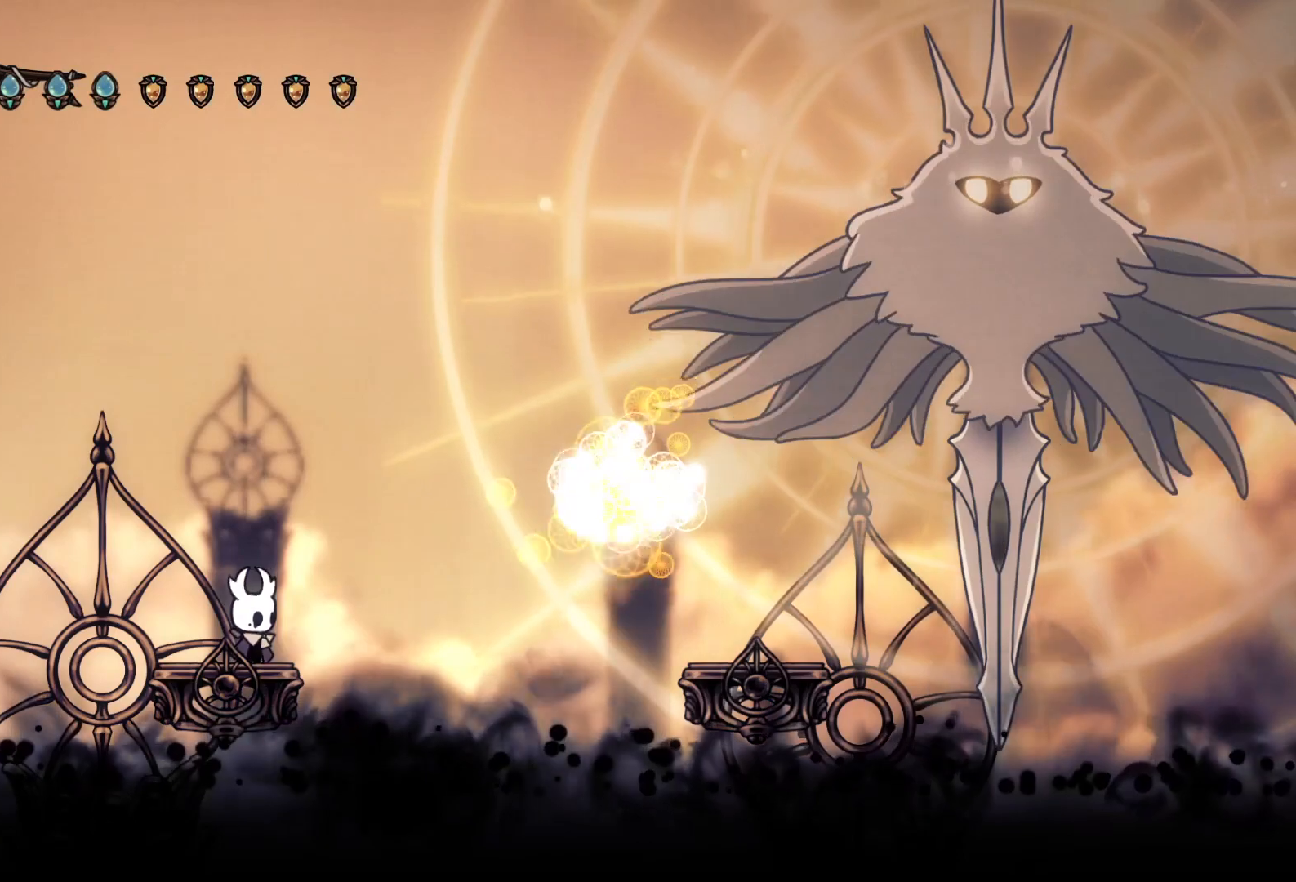
{"buttons": ["CROSS", "DPAD_LEFT"], "events": [[133, "CROSS", "down"], [133, "DPAD_LEFT", "down"], [433, "CROSS", "up"], [467, "CROSS", "down"]]}
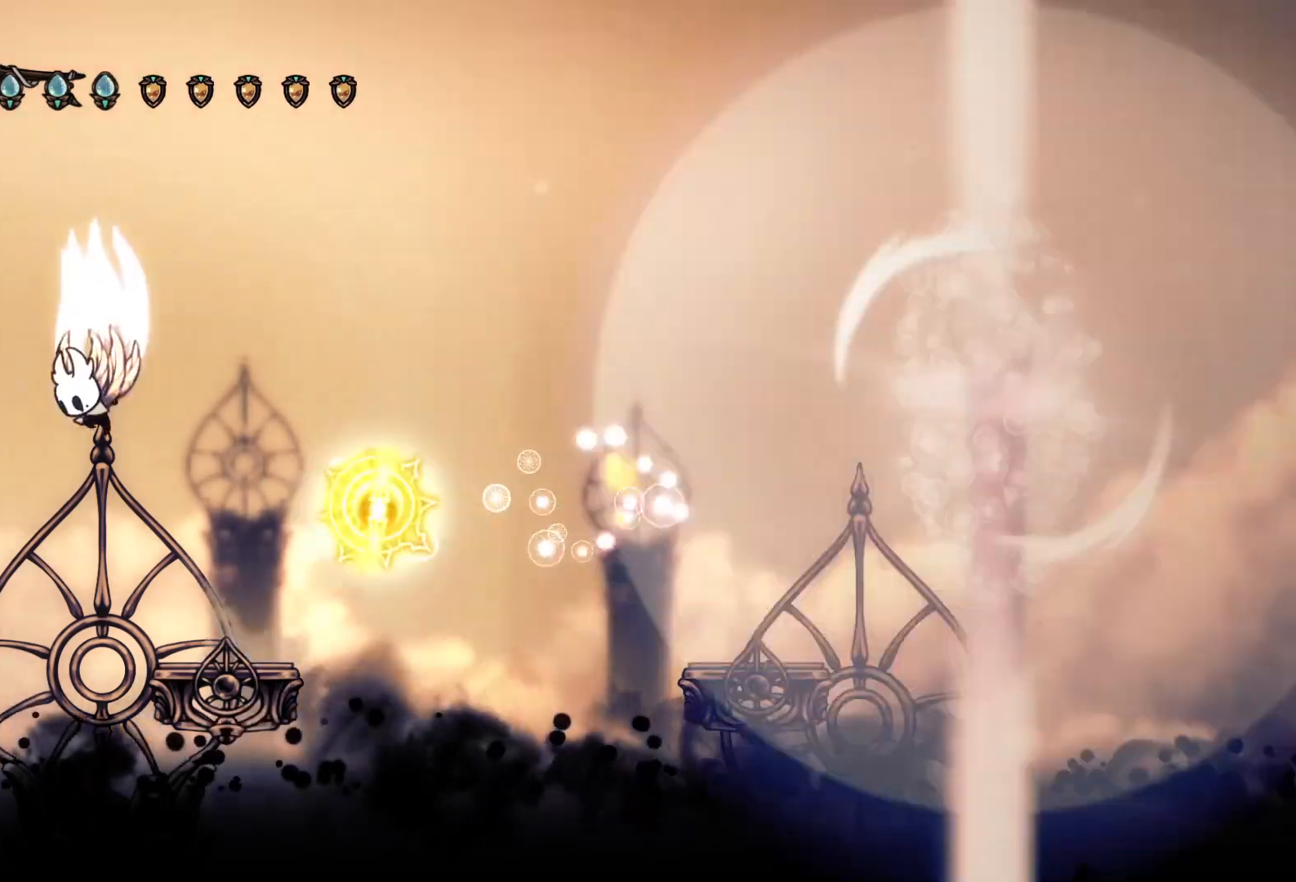
{"buttons": ["CROSS", "SQUARE"], "events": [[33, "DPAD_LEFT", "up"], [67, "DPAD_RIGHT", "down"], [433, "SQUARE", "down"], [500, "DPAD_RIGHT", "up"]]}
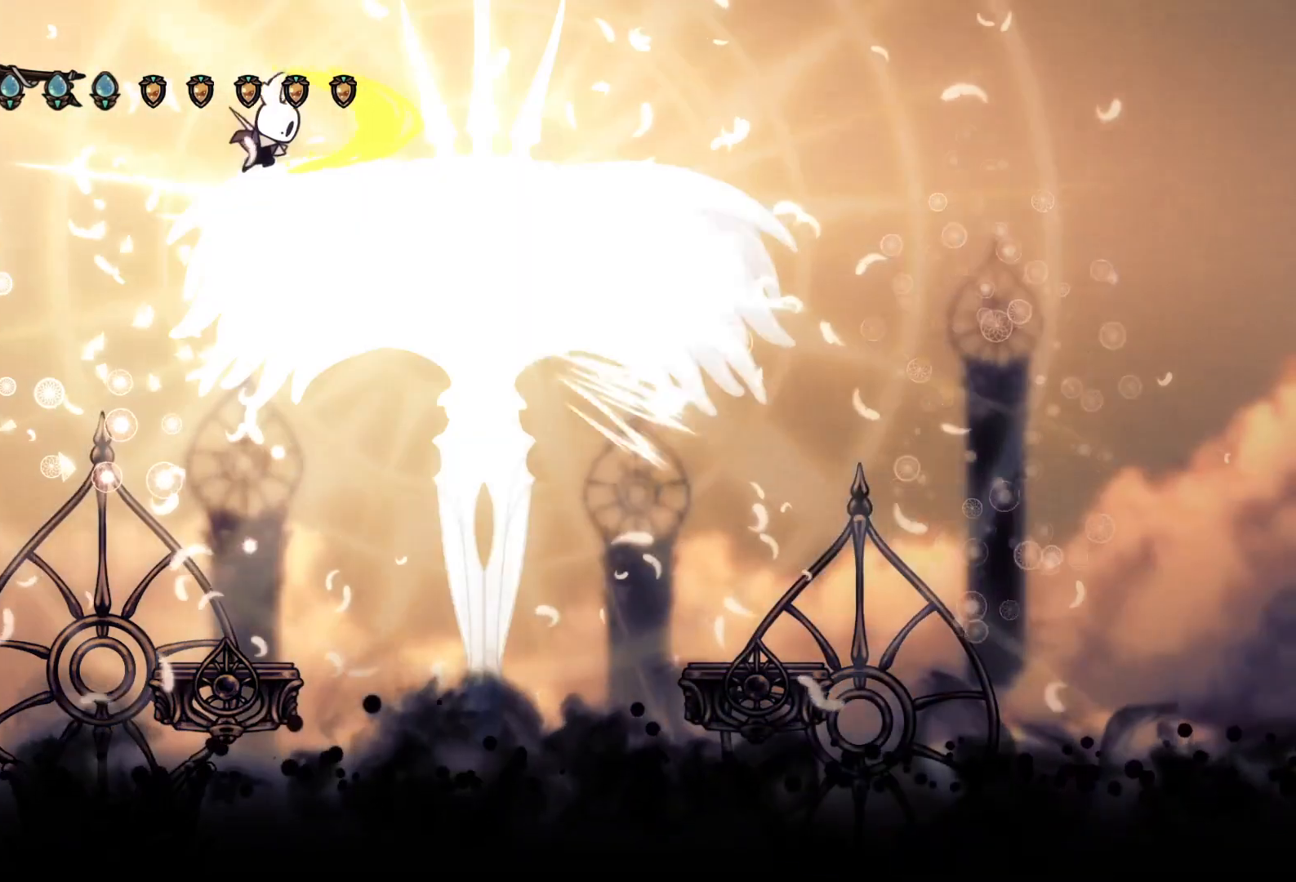
{"buttons": [], "events": [[67, "SQUARE", "up"], [200, "DPAD_RIGHT", "down"], [300, "DPAD_RIGHT", "up"], [300, "SQUARE", "down"], [400, "CROSS", "up"], [433, "SQUARE", "up"]]}
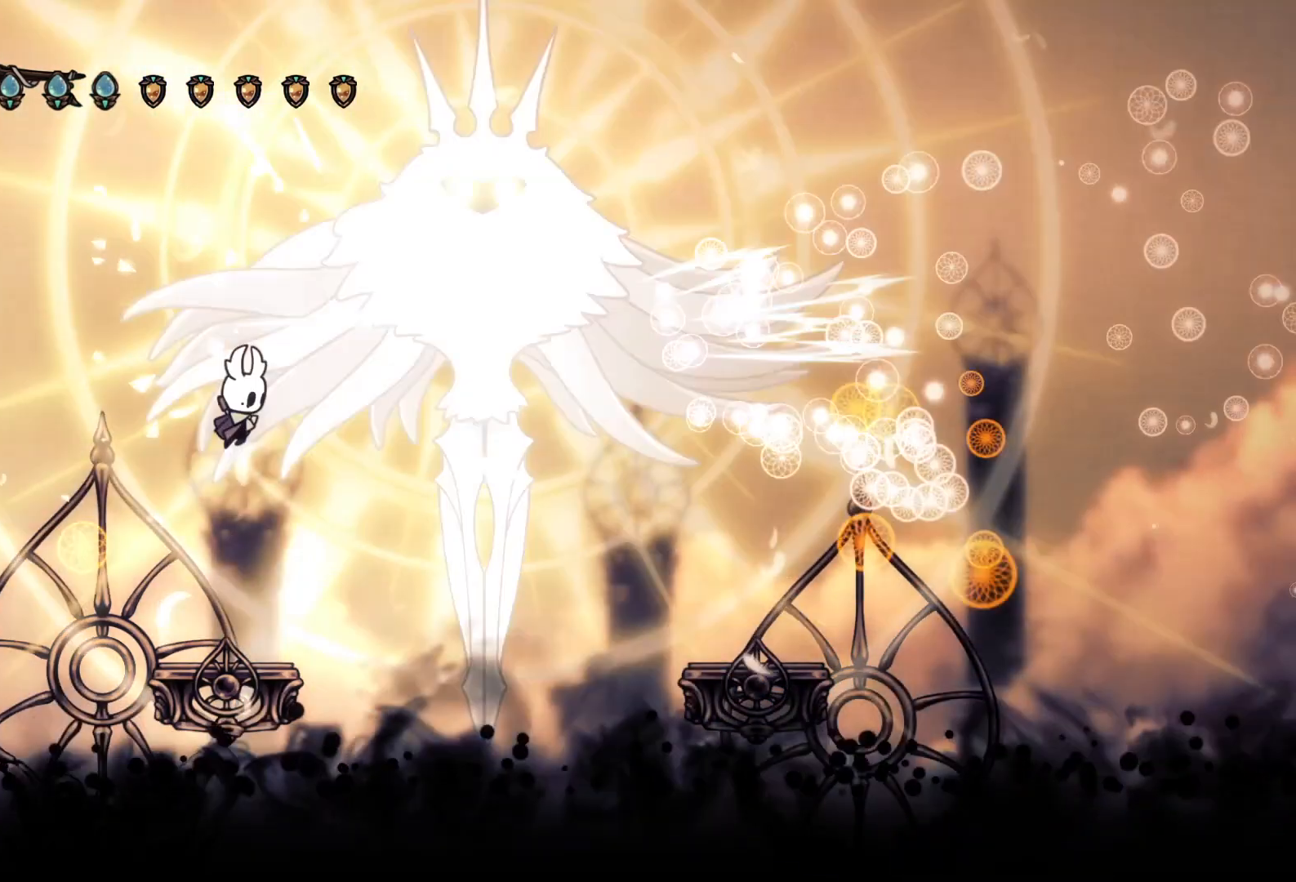
{"buttons": [], "events": []}
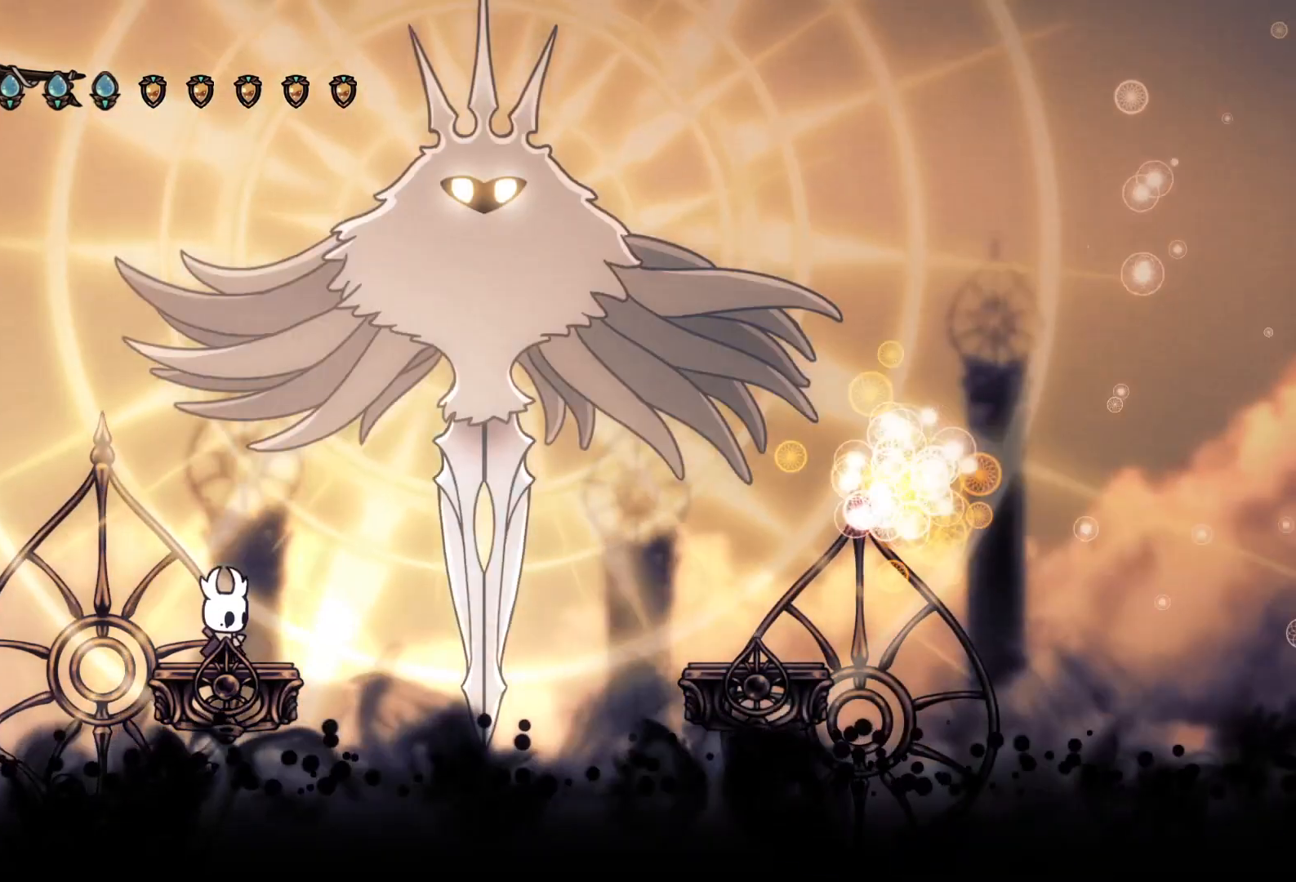
{"buttons": ["CROSS"], "events": [[33, "CROSS", "down"], [133, "DPAD_LEFT", "down"], [233, "CROSS", "up"], [300, "CROSS", "down"], [367, "DPAD_LEFT", "up"], [367, "DPAD_UP", "down"], [433, "DPAD_UP", "up"]]}
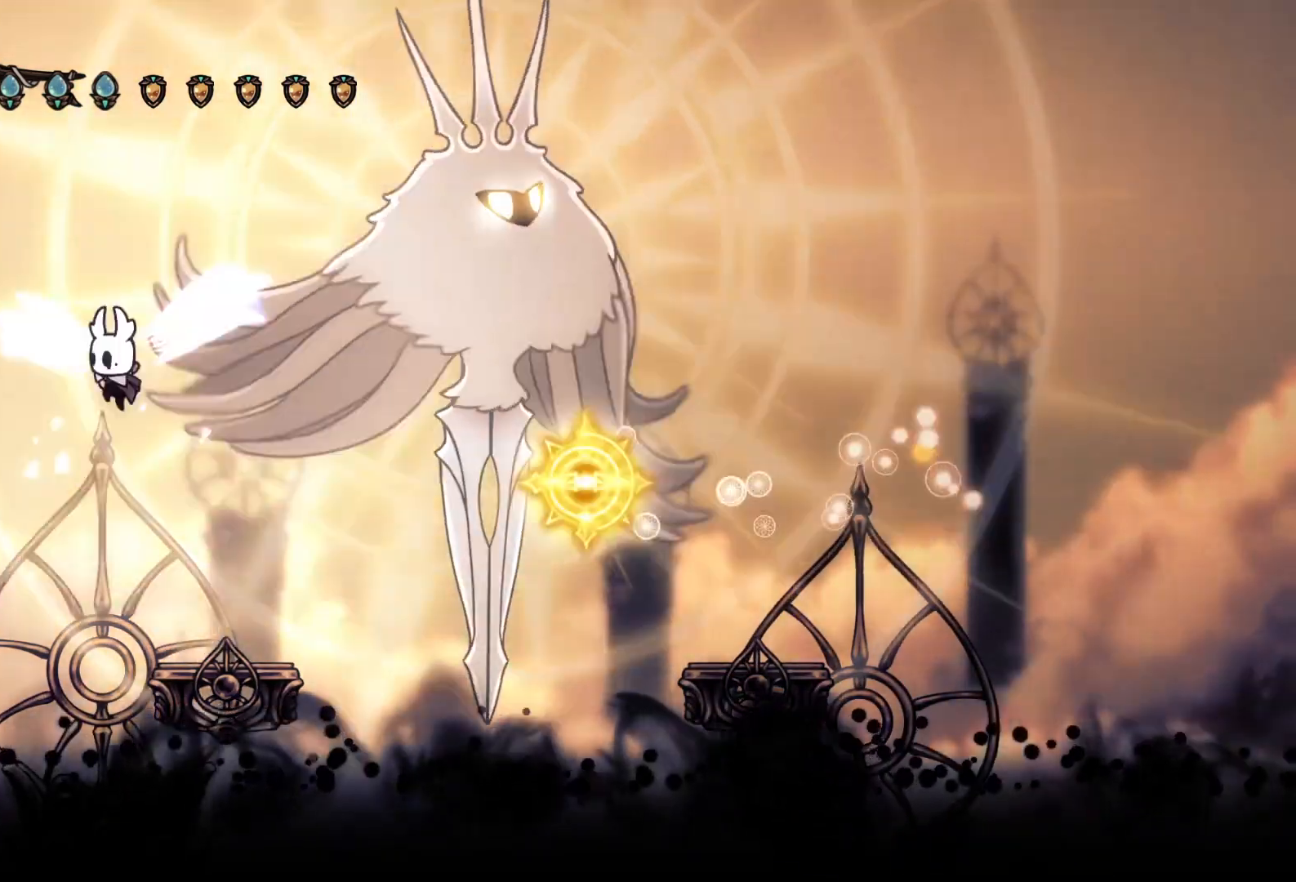
{"buttons": ["CROSS"], "events": [[67, "DPAD_RIGHT", "down"], [467, "DPAD_RIGHT", "up"]]}
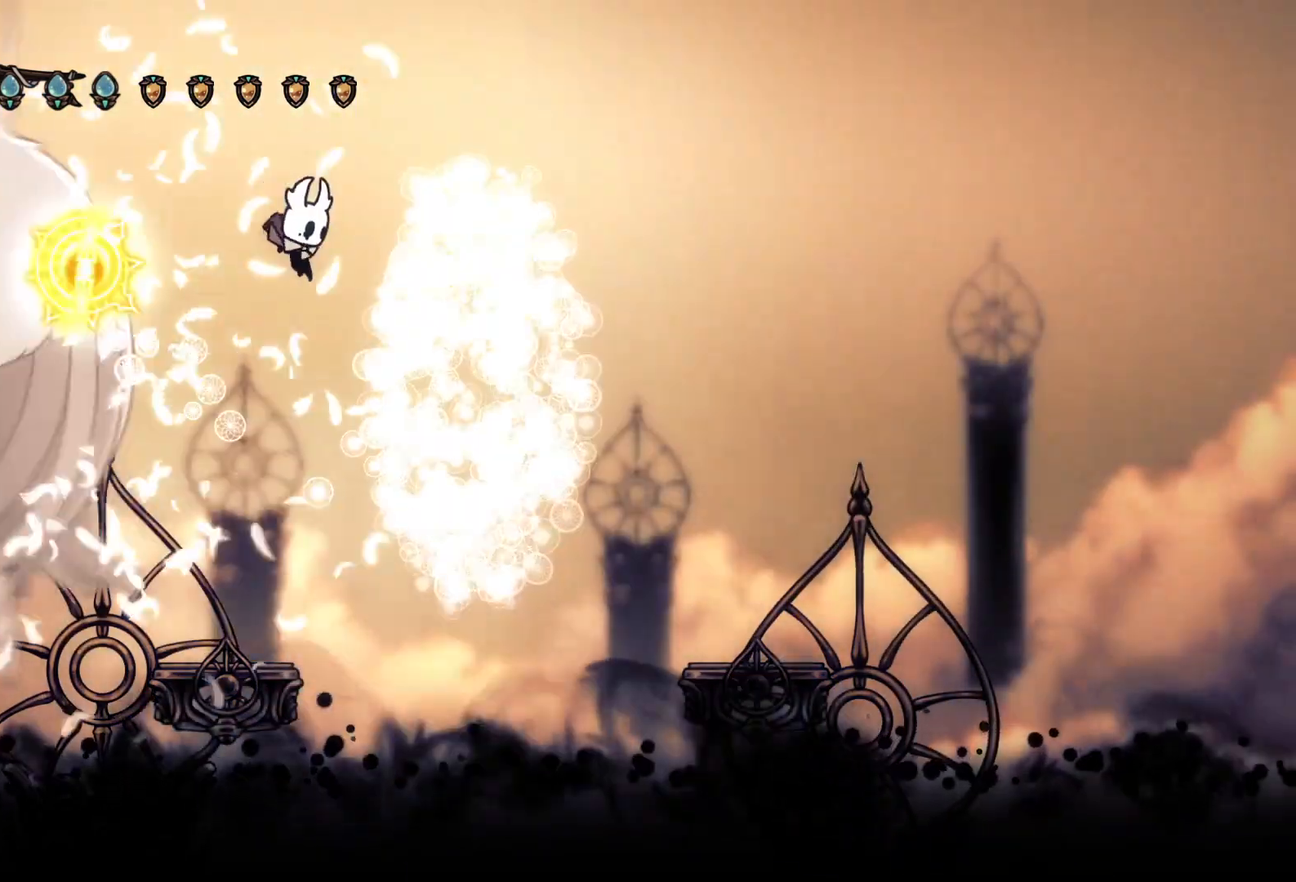
{"buttons": [], "events": [[33, "CROSS", "up"], [67, "DPAD_LEFT", "down"], [167, "DPAD_LEFT", "up"]]}
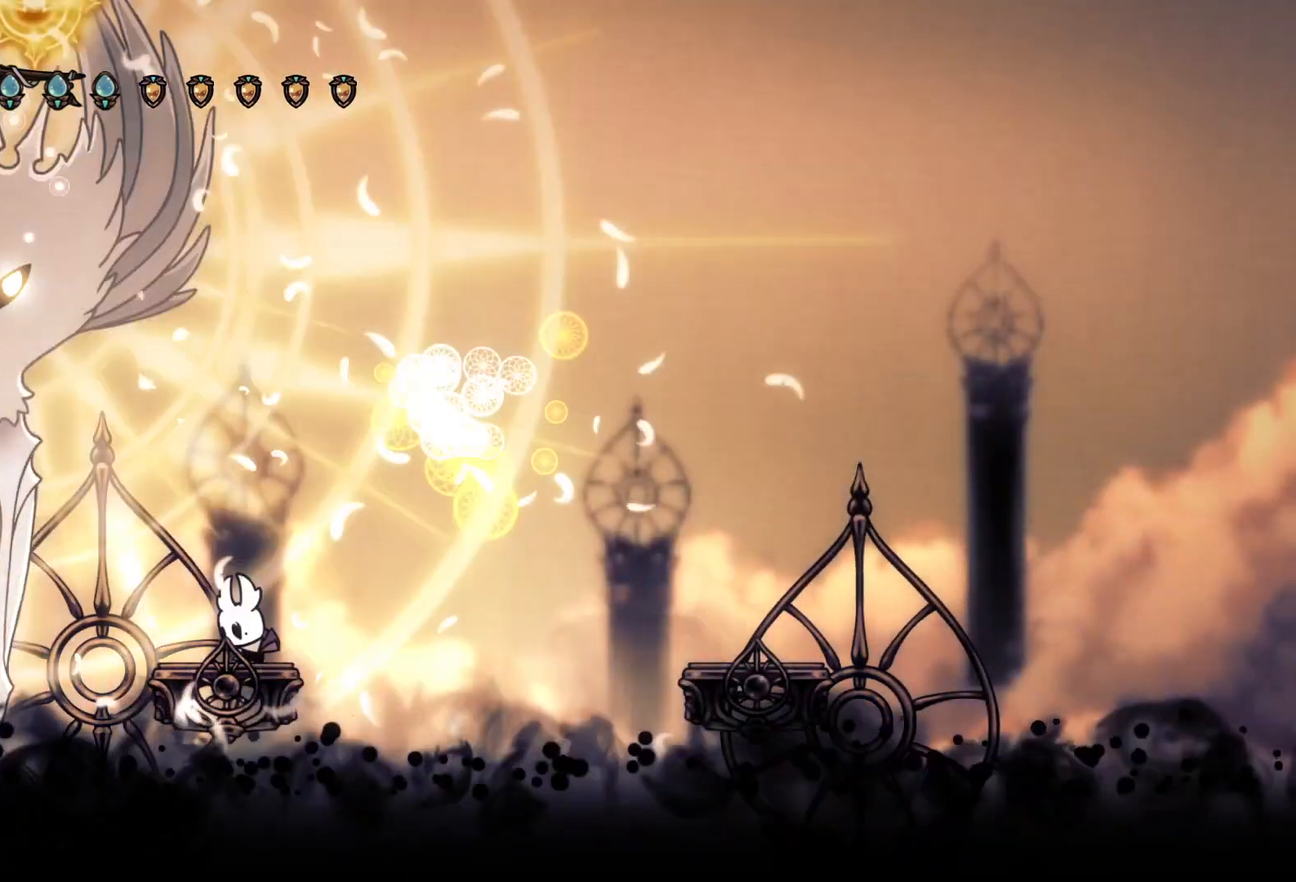
{"buttons": ["CROSS", "DPAD_LEFT"], "events": [[267, "DPAD_LEFT", "down"], [333, "DPAD_LEFT", "up"], [367, "CROSS", "down"], [400, "DPAD_LEFT", "down"]]}
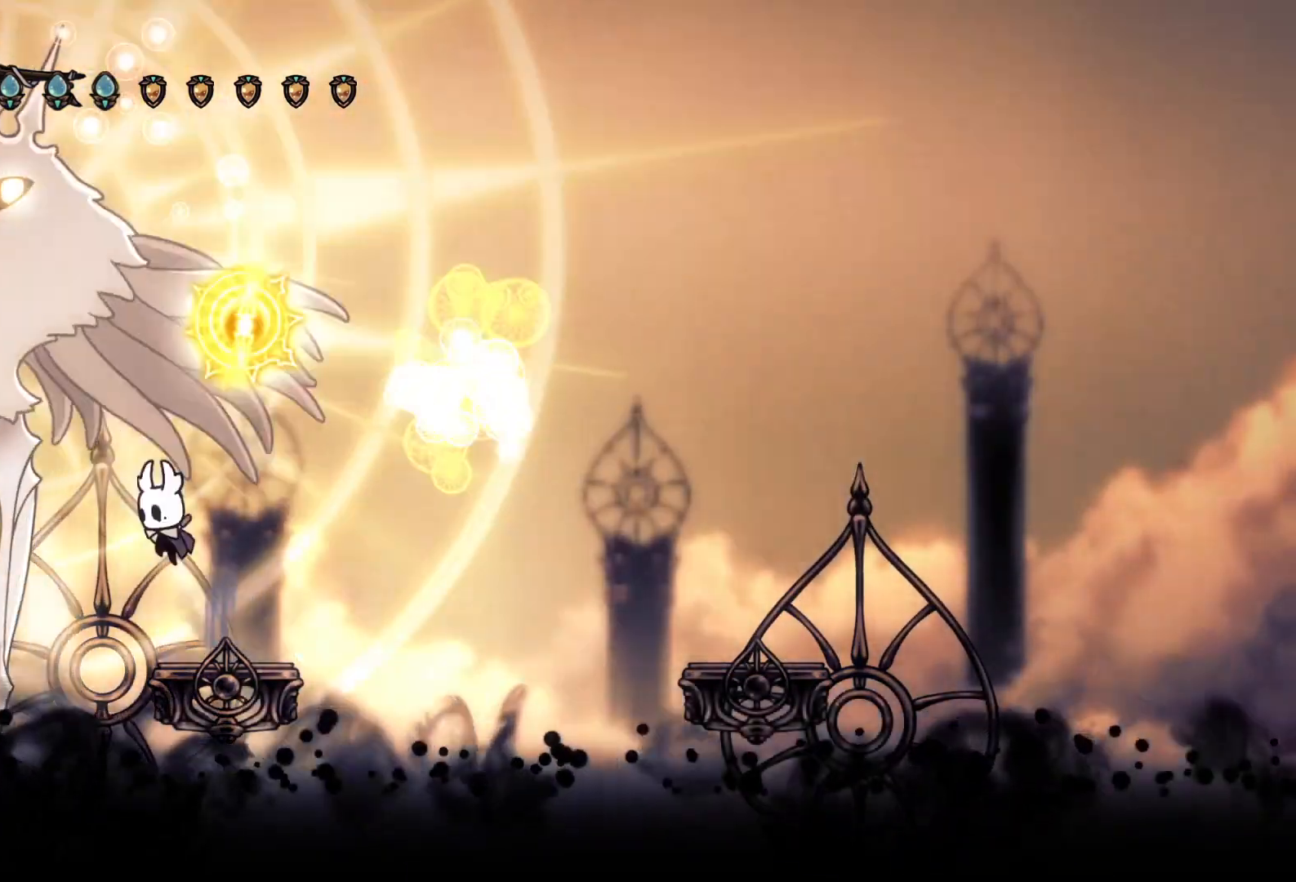
{"buttons": ["CROSS", "SQUARE", "DPAD_DOWN", "DPAD_RIGHT"], "events": [[100, "CROSS", "up"], [133, "CROSS", "down"], [200, "DPAD_DOWN", "down"], [333, "DPAD_LEFT", "up"], [333, "DPAD_RIGHT", "down"], [400, "SQUARE", "down"]]}
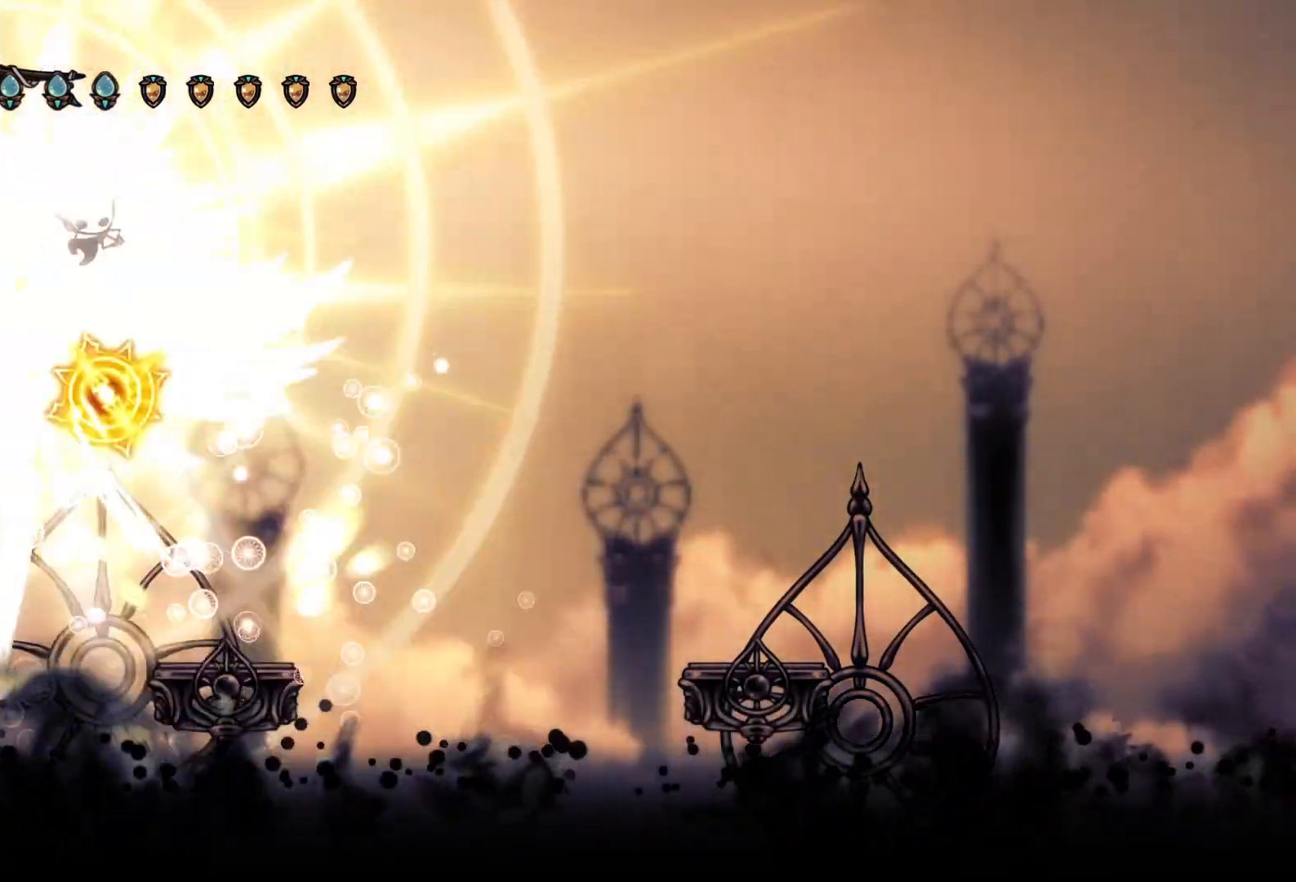
{"buttons": [], "events": [[133, "SQUARE", "up"], [233, "CROSS", "up"], [300, "DPAD_DOWN", "up"], [333, "DPAD_RIGHT", "up"]]}
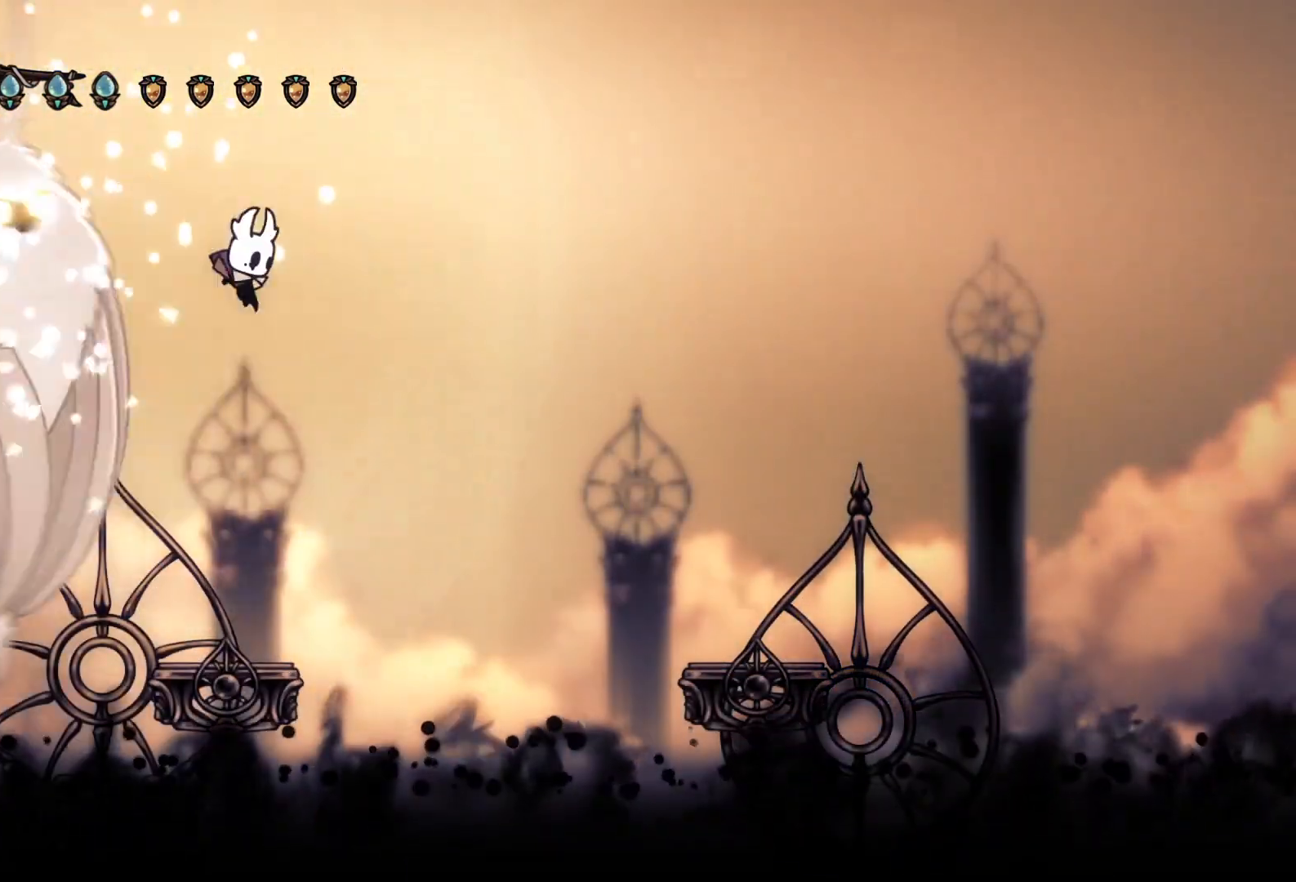
{"buttons": []}
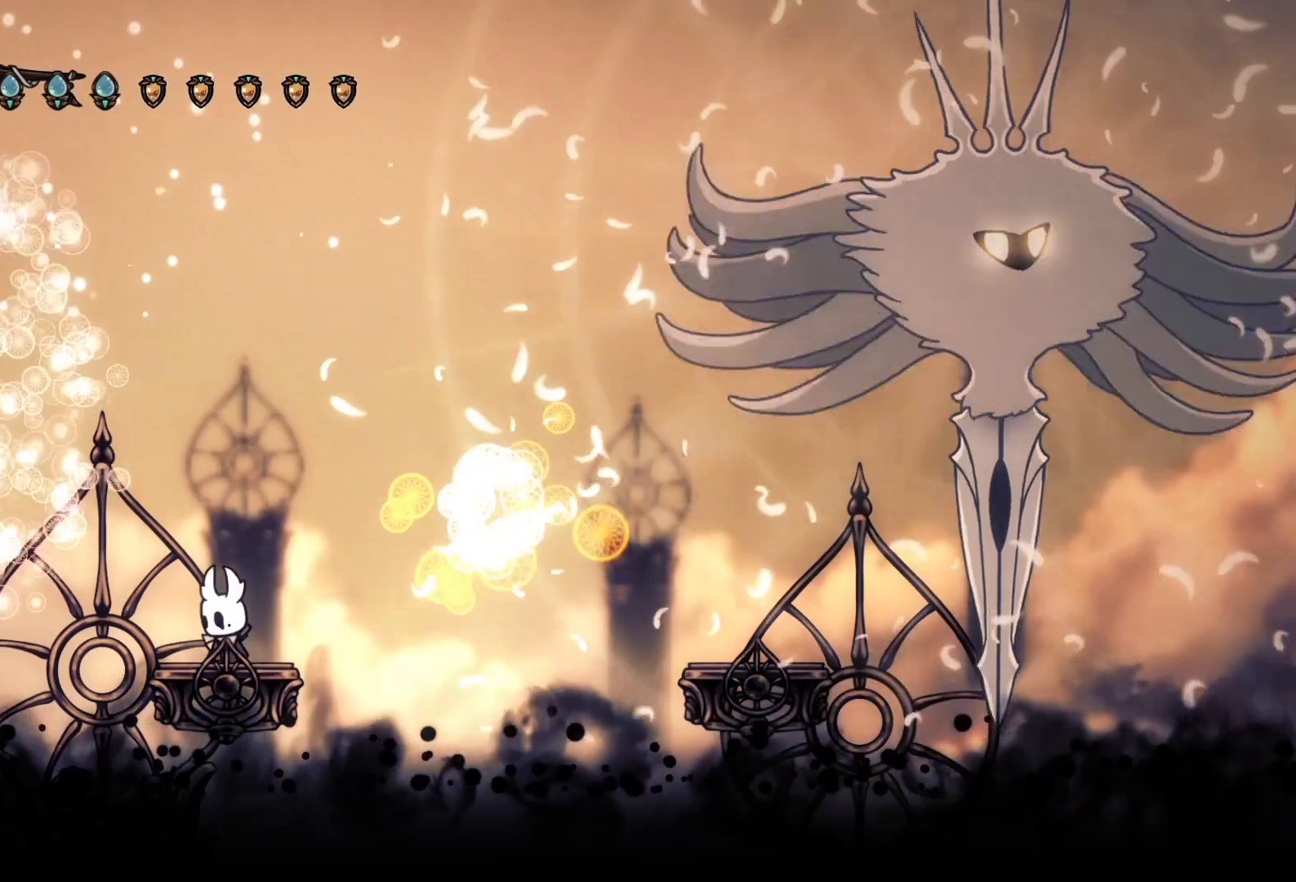
{"buttons": ["CROSS", "DPAD_LEFT"], "events": [[400, "CROSS", "down"], [400, "DPAD_LEFT", "down"]]}
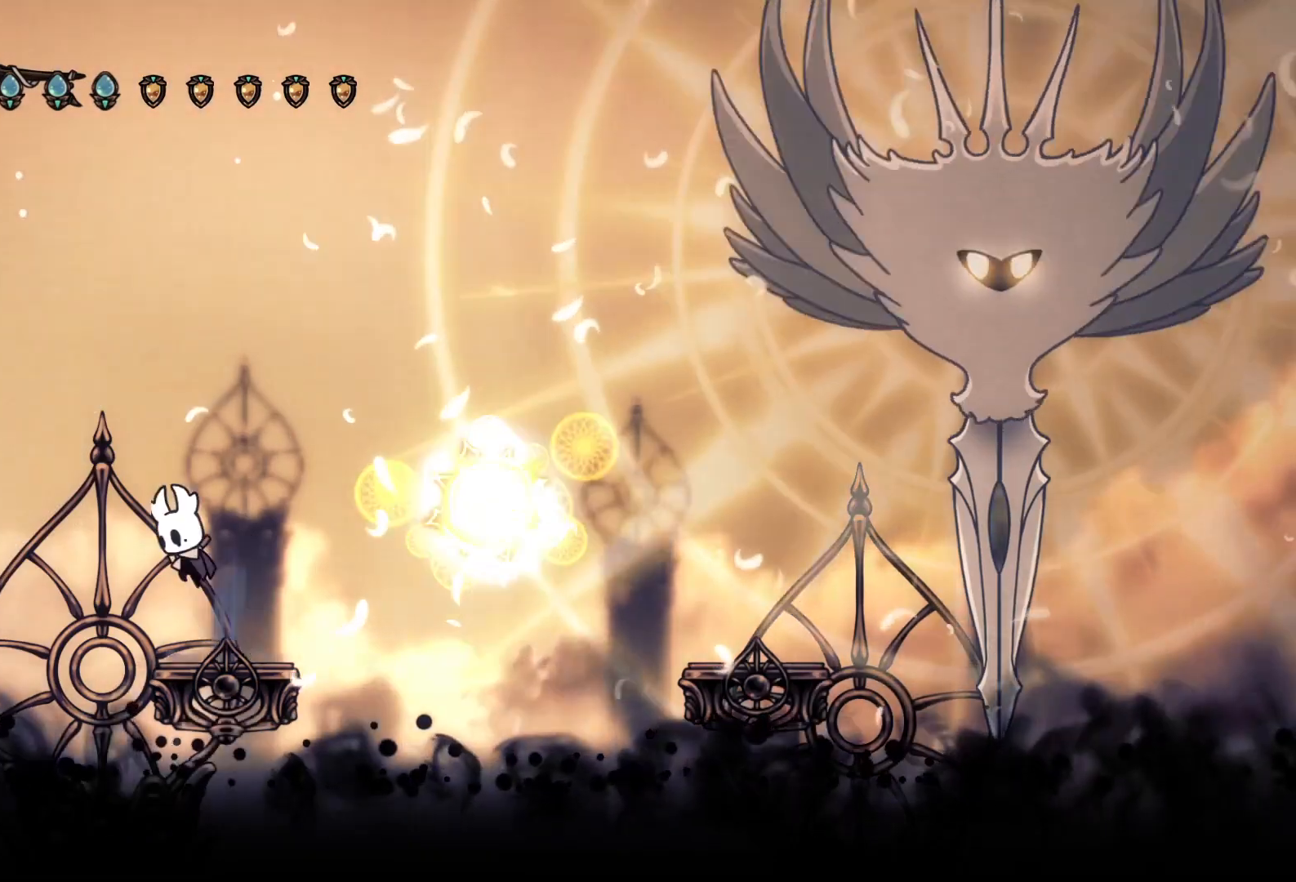
{"buttons": ["CROSS", "DPAD_RIGHT"], "events": [[167, "CROSS", "up"], [233, "CROSS", "down"], [300, "DPAD_LEFT", "up"], [300, "DPAD_UP", "down"], [333, "DPAD_RIGHT", "down"], [333, "DPAD_UP", "up"]]}